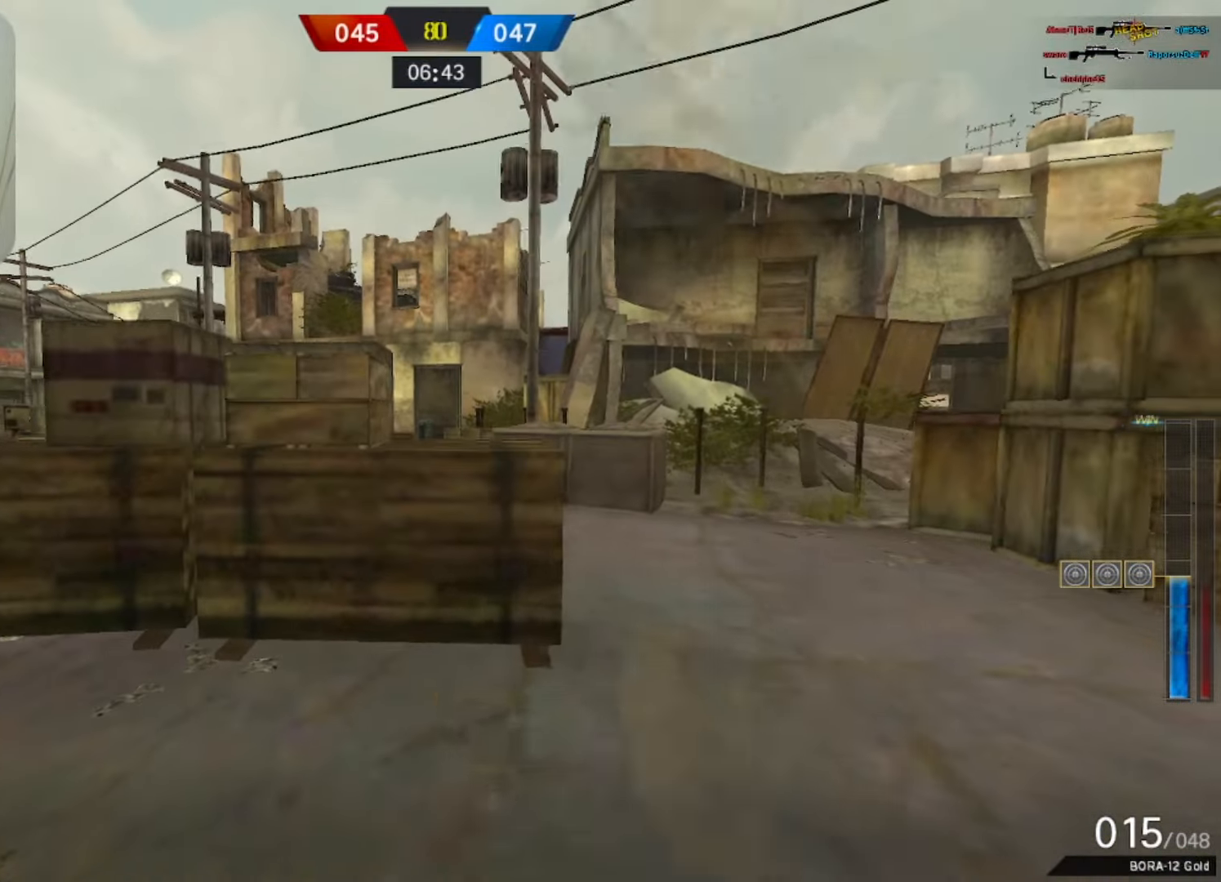
Gameplay with keyboard and mouse; each line is a JSON object with the keys and mouse buttons held at the frame after it. "events" lists presses ("down") and releases ("up") of "1", "2", "3", "4", "5", "a", "alt", "b", "c", "ctrl", "d", "e", "f", "g", "q", "r", "s", "shift", "space", "t", "tab", "tilde", "v", "w", "x", "z", "mouse_left", "mouse_wheel", "mouse_right", "mouse_mb4" and "mouse_mb5" between this image and that frame as [ms after this image, input, new state], when the widget could be followed in between. "mouse_left", "mouse_wheel", "mouse_right", "mouse_mb4", "mouse_mb5" = the "left", "wheel", "right", "mb4", "mb5" buttons of the "mouse" list. No other keys are recorded. "wheel" means that the mouse wheel is clicked or scrolled. Mouse movement is not recorded.
{"keys": ["d", "w"], "mouse": ["right"], "events": [[167, "w", "down"], [217, "d", "down"], [500, "mouse_right", "down"]]}
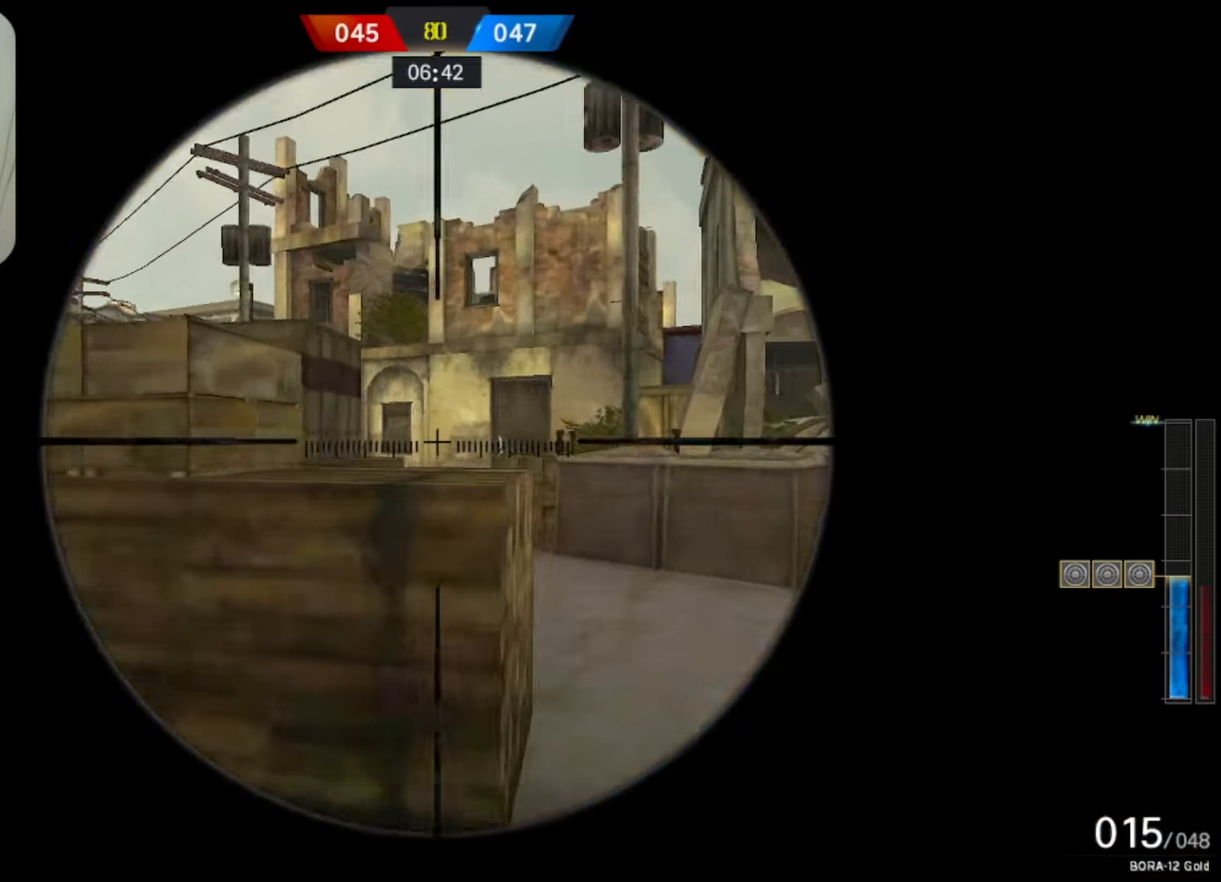
{"keys": ["d", "w"], "mouse": [], "events": [[133, "mouse_right", "up"], [217, "mouse_right", "down"], [317, "d", "up"], [317, "mouse_right", "up"], [367, "d", "down"]]}
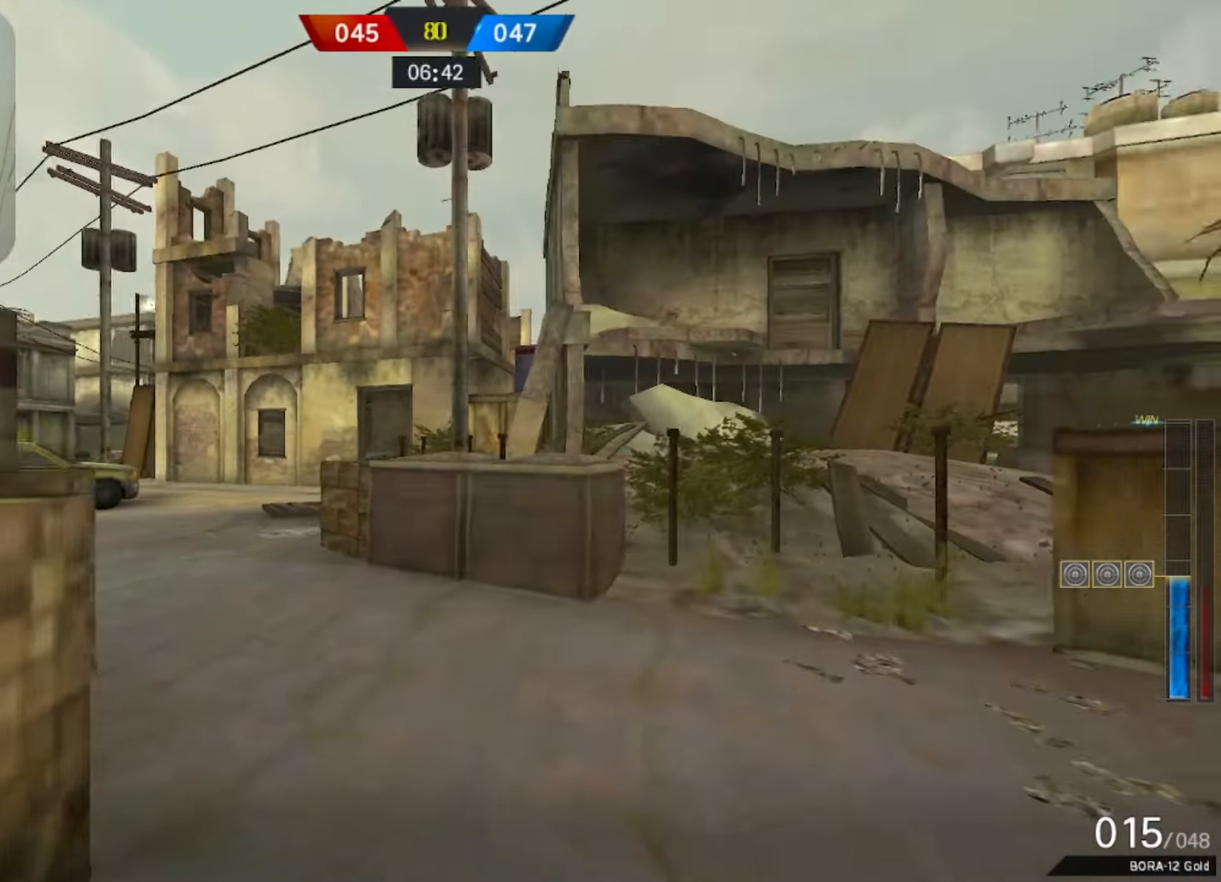
{"keys": ["w"], "mouse": [], "events": [[17, "d", "up"], [200, "mouse_right", "down"], [233, "d", "down"], [333, "mouse_right", "up"], [467, "d", "up"]]}
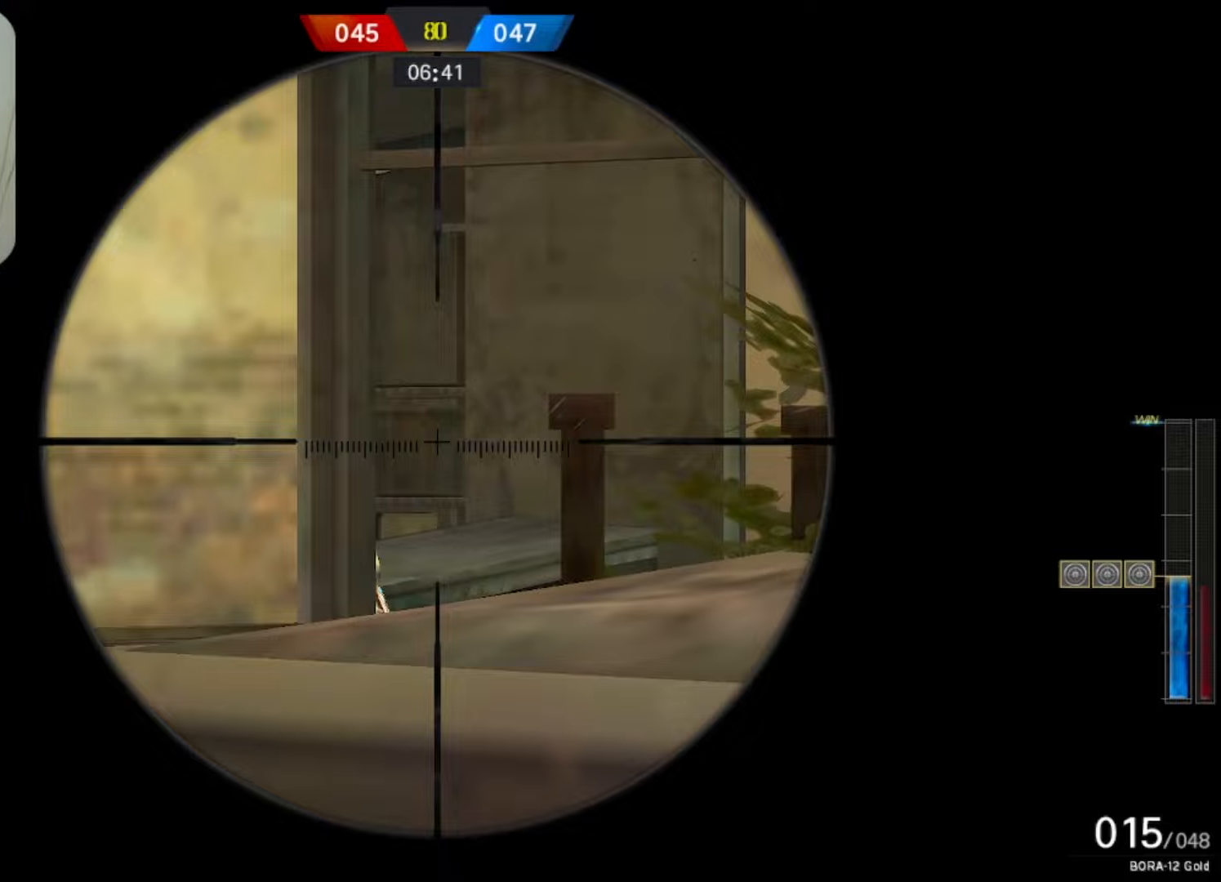
{"keys": ["1", "space", "w"], "mouse": [], "events": [[167, "mouse_left", "down"], [217, "3", "down"], [217, "mouse_left", "up"], [300, "3", "up"], [400, "space", "down"], [433, "1", "down"]]}
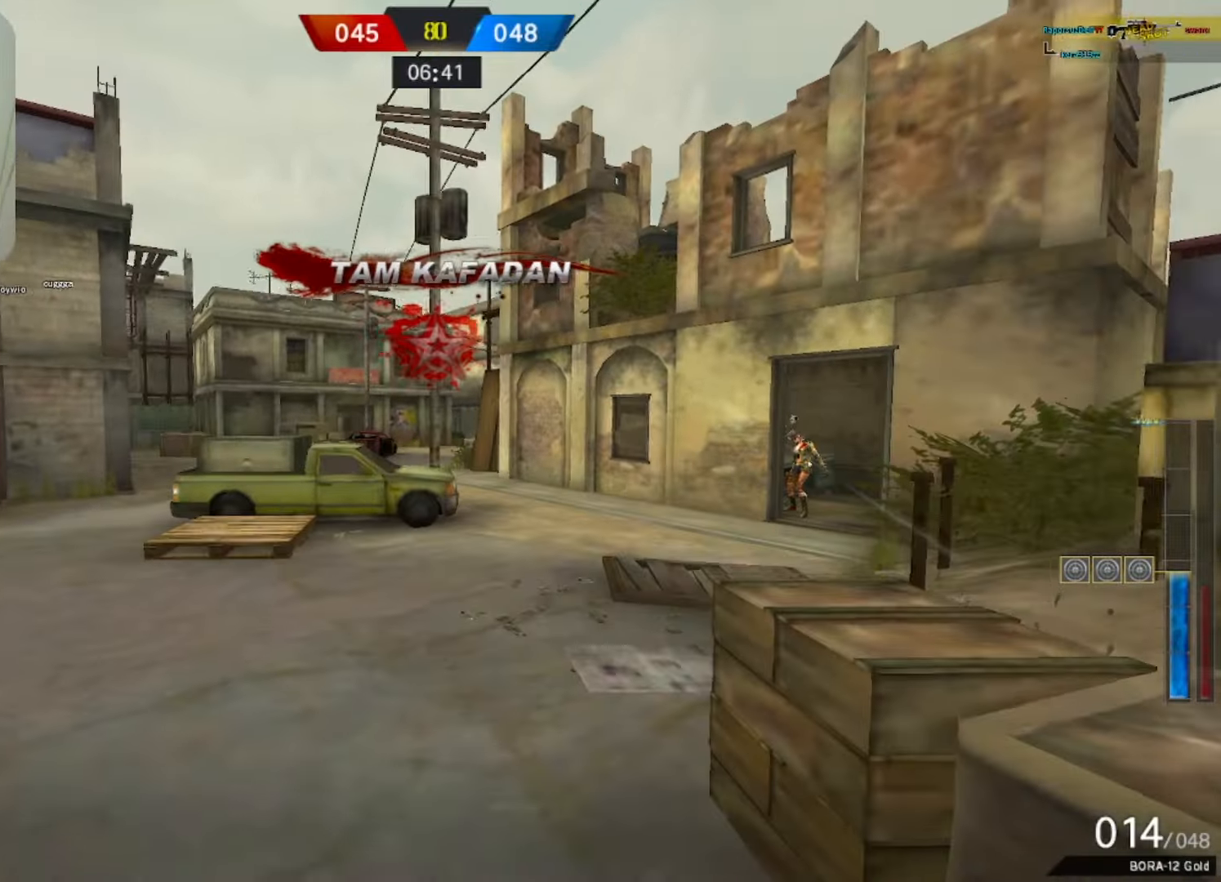
{"keys": ["w"], "mouse": [], "events": [[33, "space", "up"], [83, "1", "up"]]}
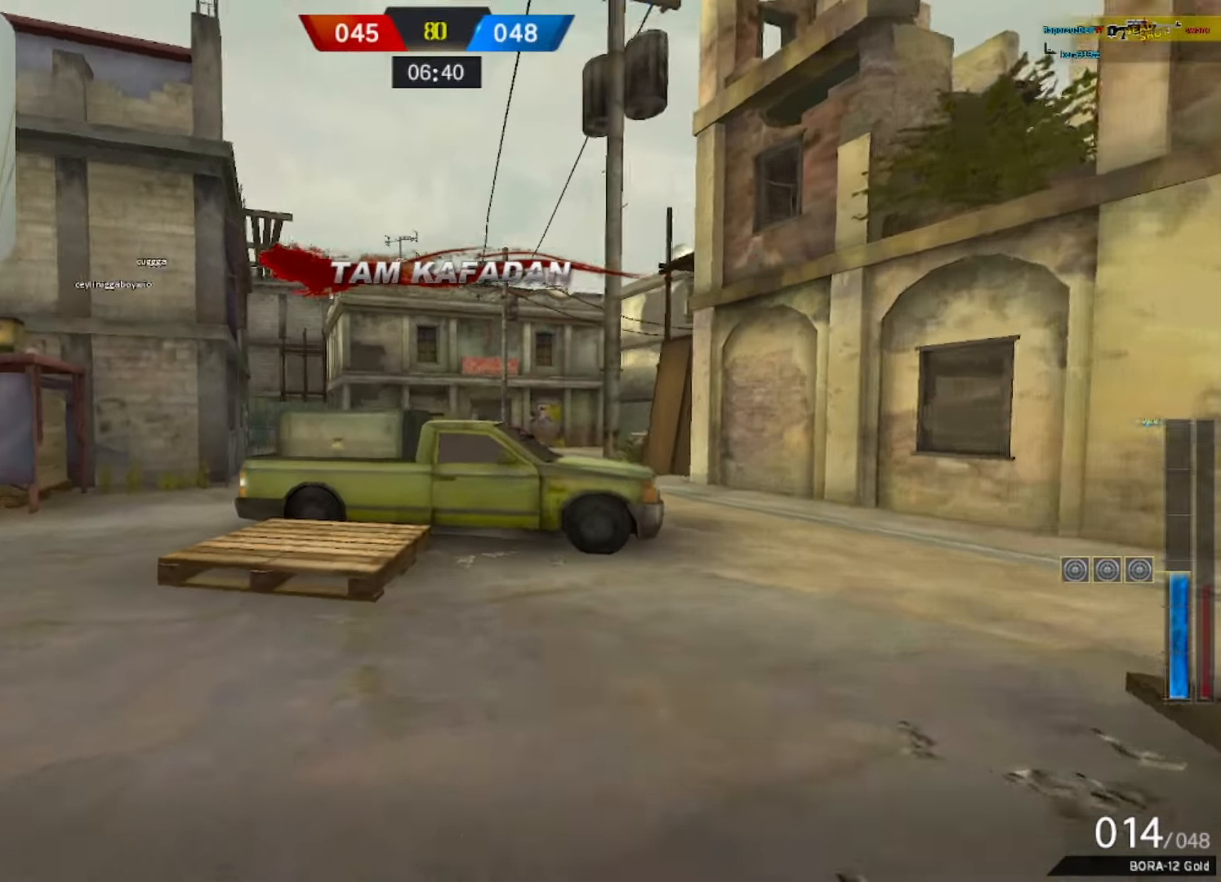
{"keys": ["w"], "mouse": [], "events": [[17, "d", "down"], [233, "d", "up"]]}
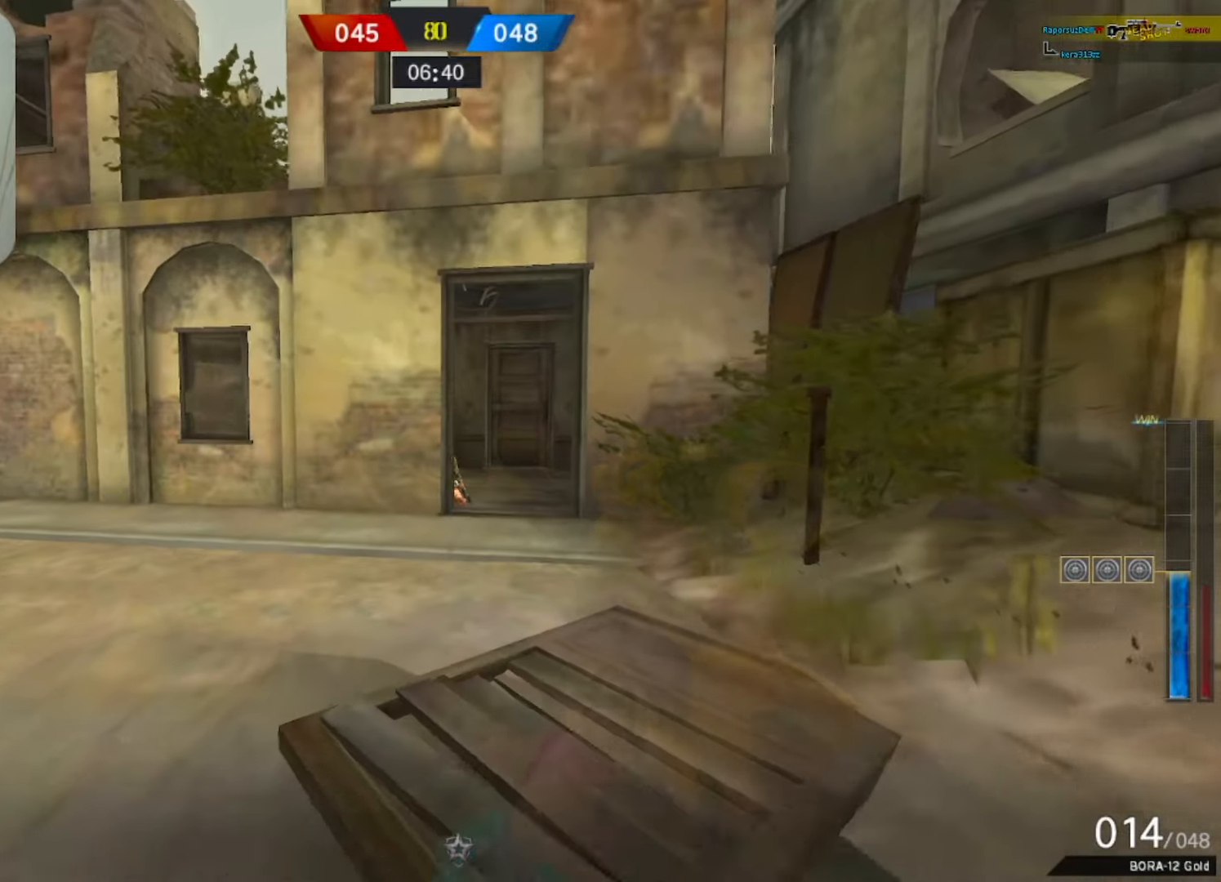
{"keys": ["space", "w"], "mouse": [], "events": [[133, "q", "down"], [267, "q", "up"], [483, "space", "down"]]}
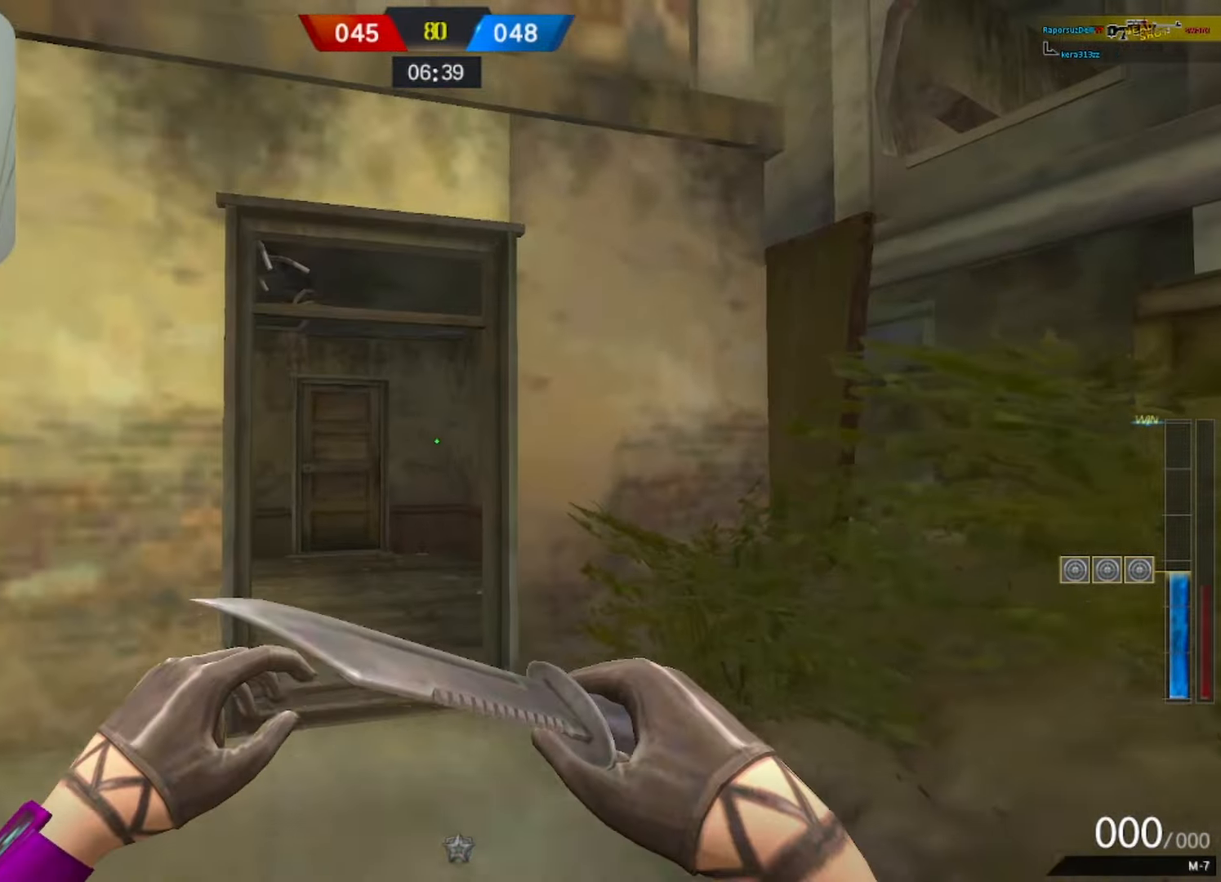
{"keys": ["w"], "mouse": [], "events": [[33, "q", "down"], [133, "space", "up"], [183, "q", "up"]]}
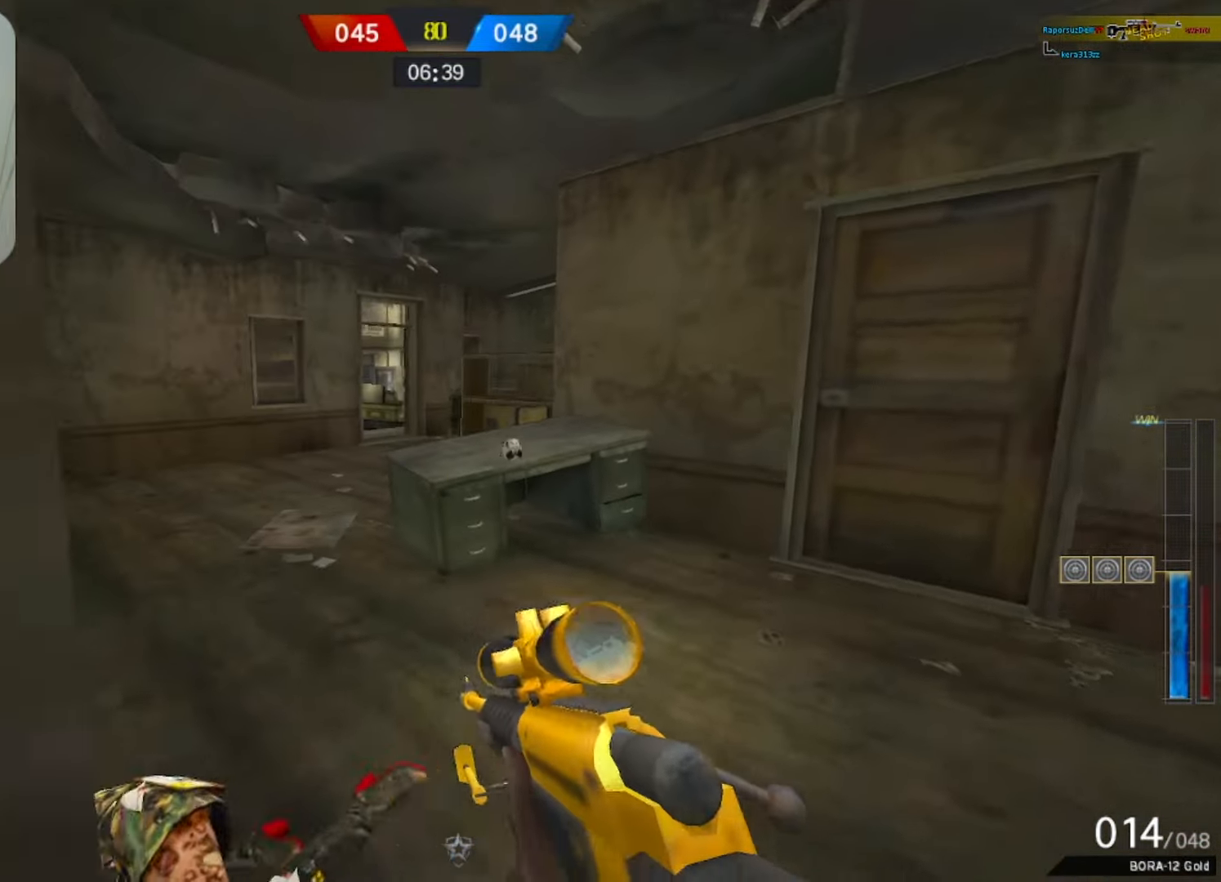
{"keys": ["a", "space", "w"], "mouse": [], "events": [[383, "a", "down"], [483, "space", "down"]]}
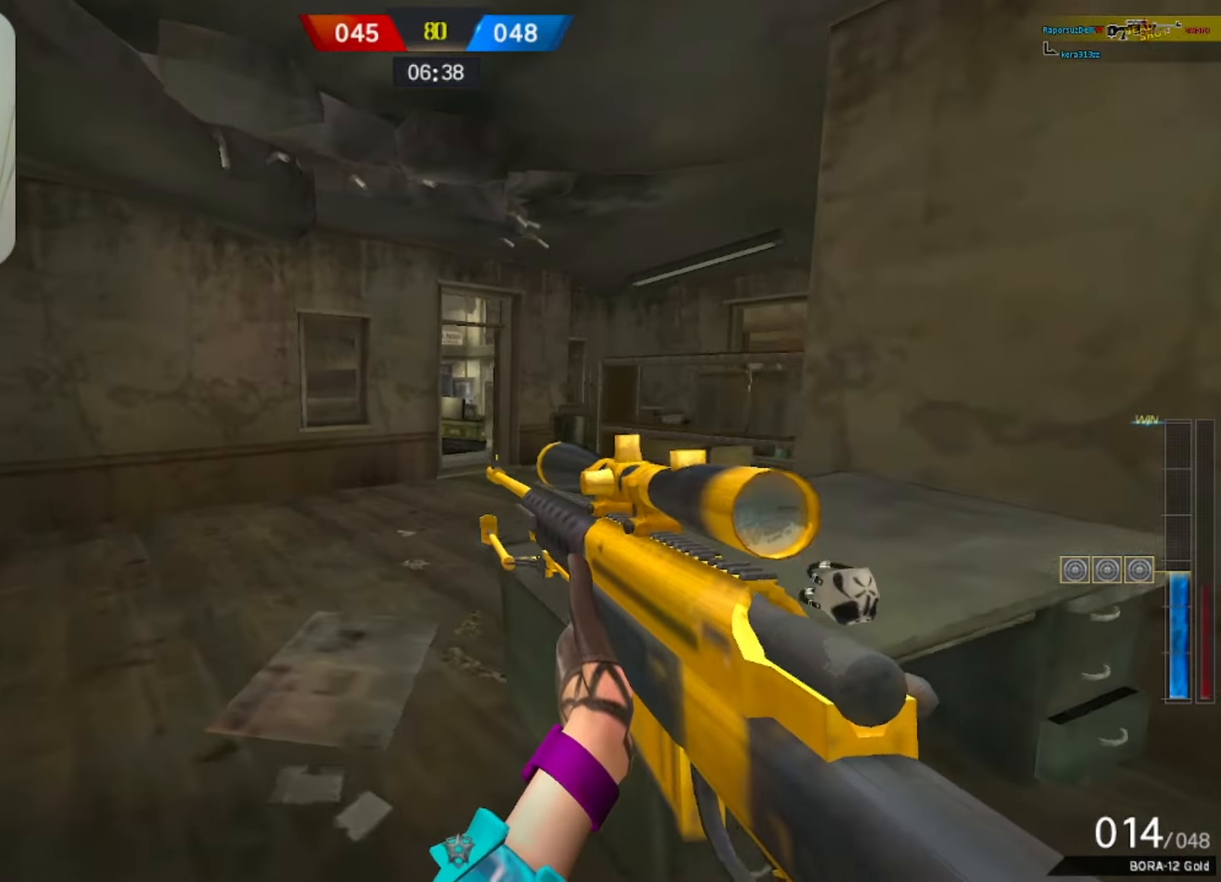
{"keys": ["a"], "mouse": [], "events": [[167, "space", "up"], [167, "w", "up"]]}
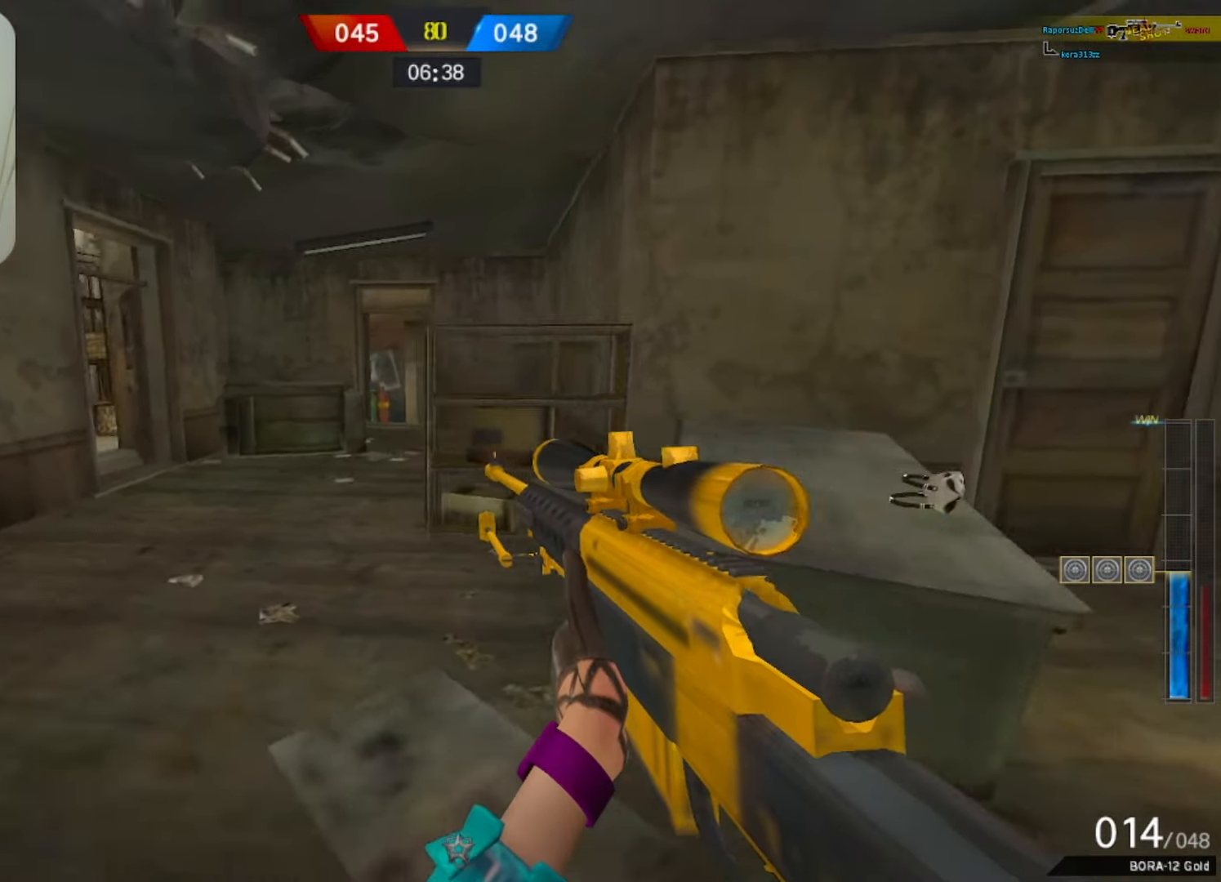
{"keys": ["q", "w"], "mouse": [], "events": [[50, "w", "down"], [100, "a", "up"], [183, "q", "down"], [267, "q", "up"], [367, "space", "down"], [417, "q", "down"], [450, "space", "up"]]}
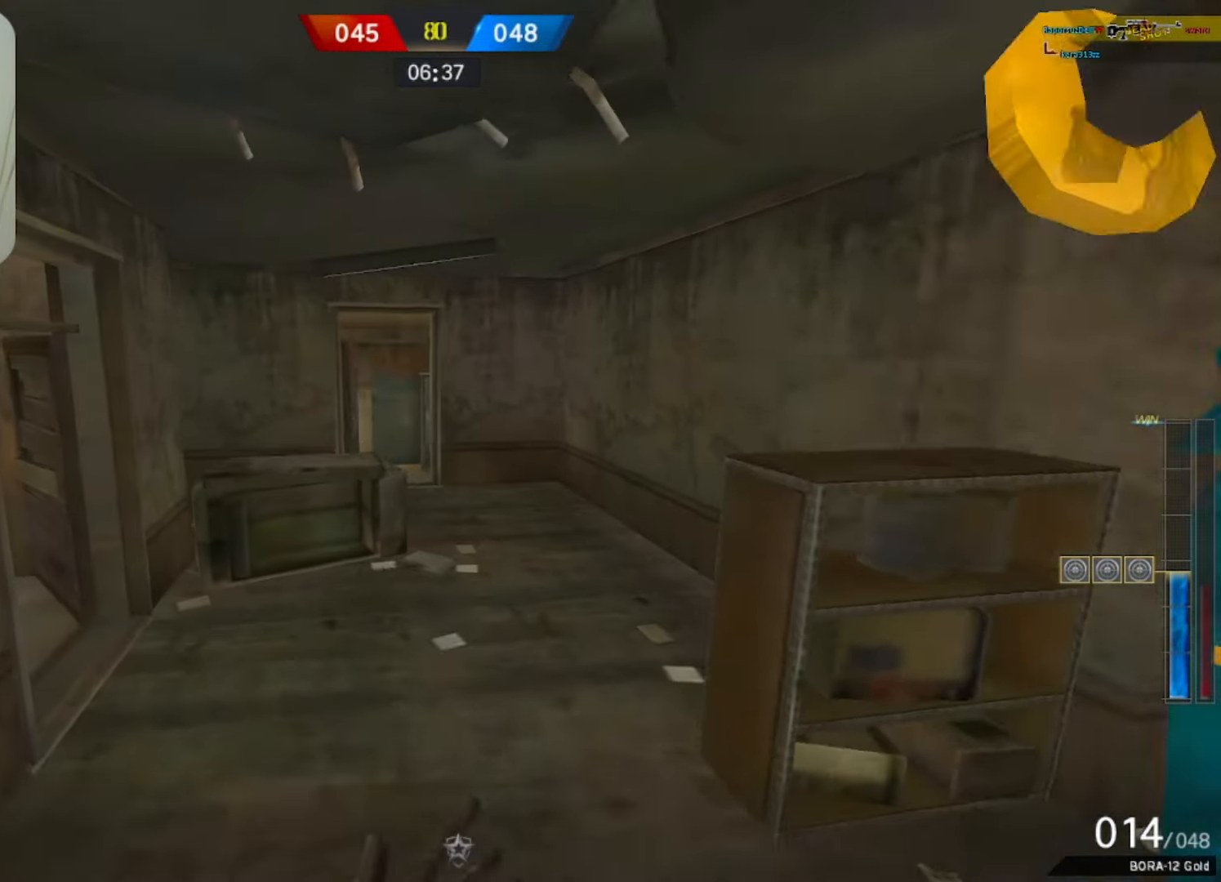
{"keys": ["d", "w"], "mouse": [], "events": [[50, "q", "up"], [283, "d", "down"]]}
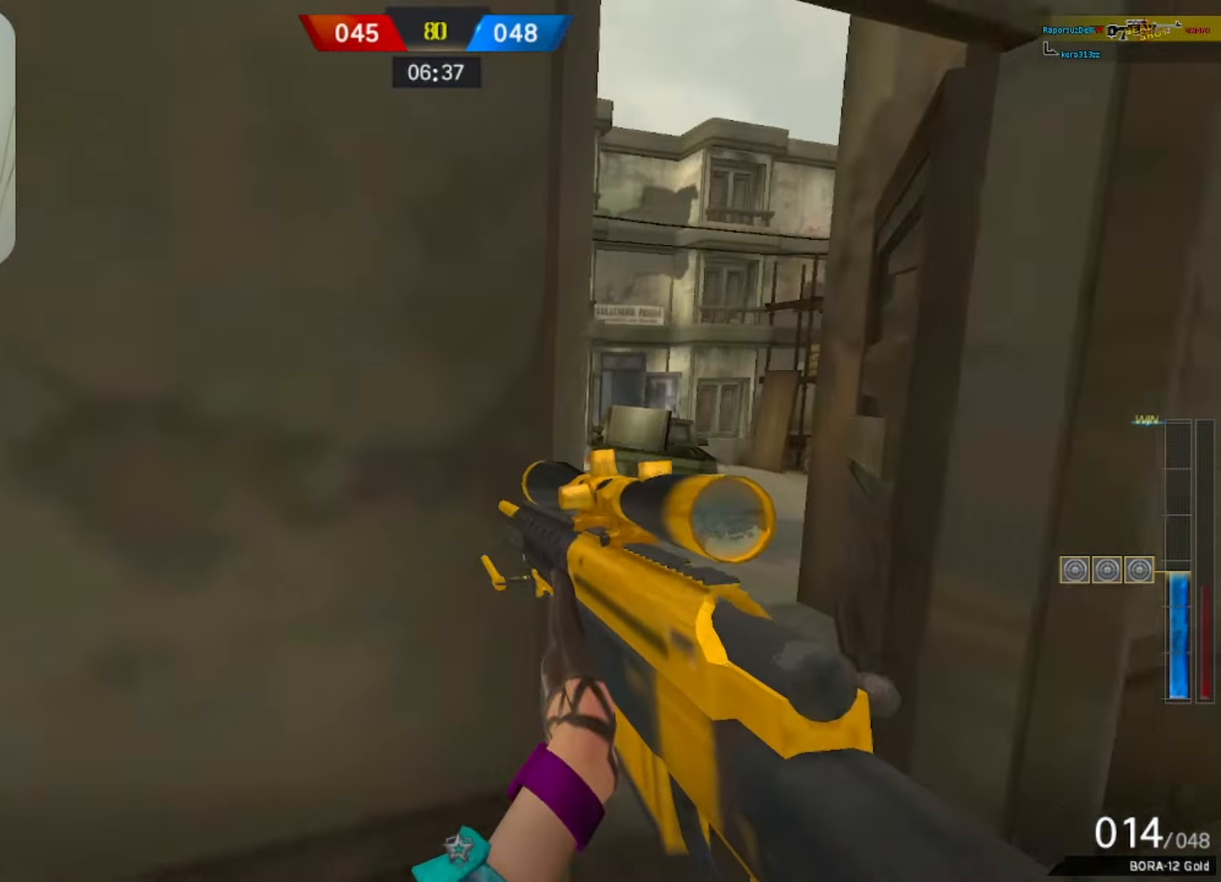
{"keys": ["a"], "mouse": [], "events": [[17, "w", "up"], [450, "a", "down"], [500, "d", "up"]]}
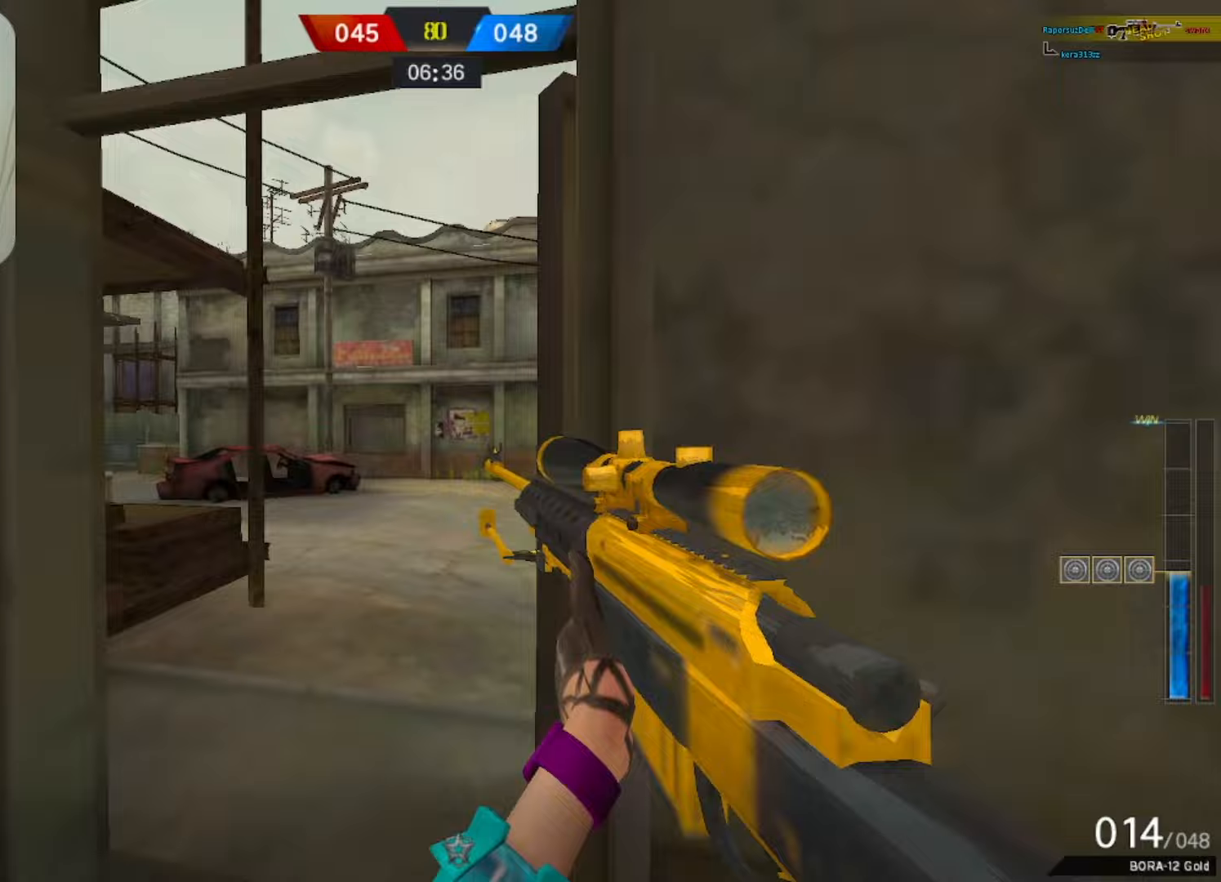
{"keys": ["space", "w"], "mouse": [], "events": [[83, "d", "down"], [133, "a", "up"], [233, "a", "down"], [267, "a", "up"], [267, "d", "up"], [267, "w", "down"], [417, "space", "down"]]}
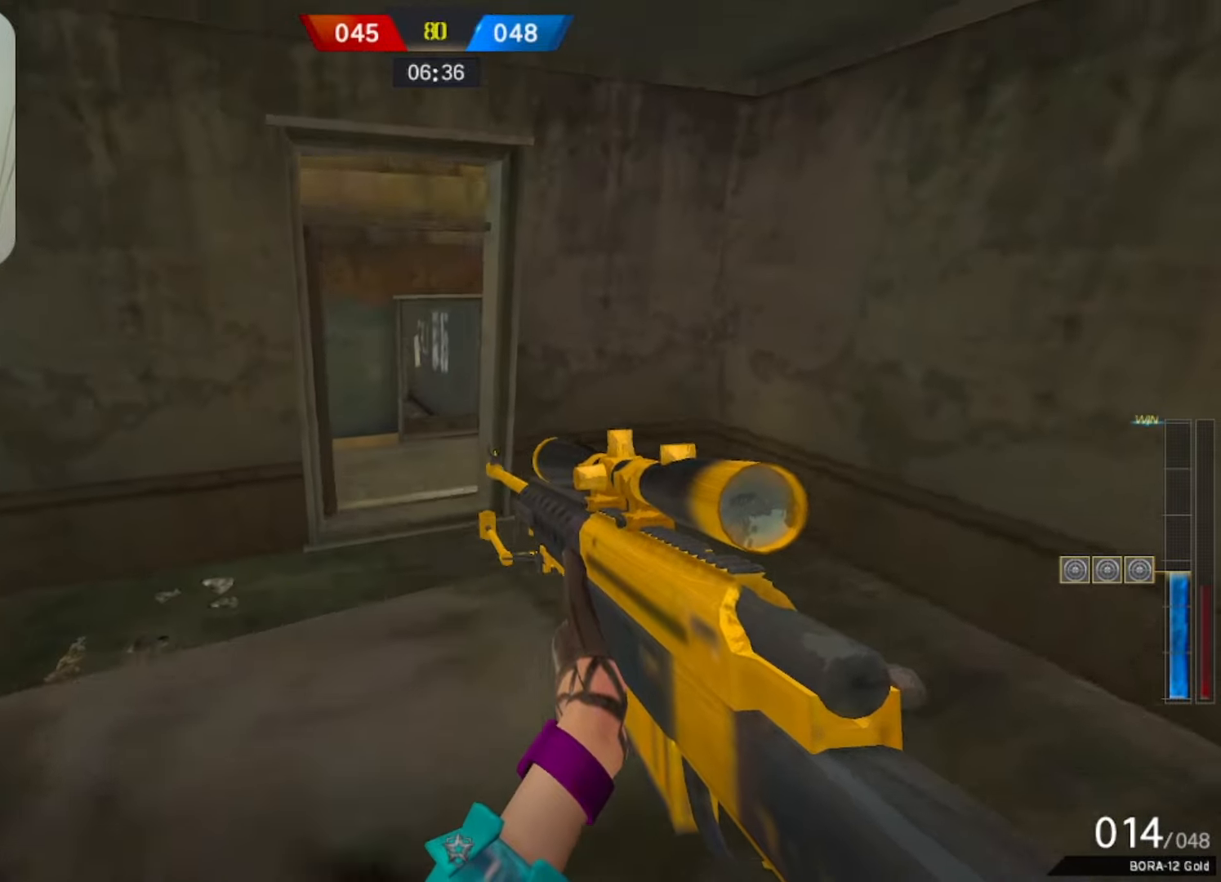
{"keys": ["w"], "mouse": [], "events": [[50, "space", "up"], [233, "q", "down"], [383, "q", "up"]]}
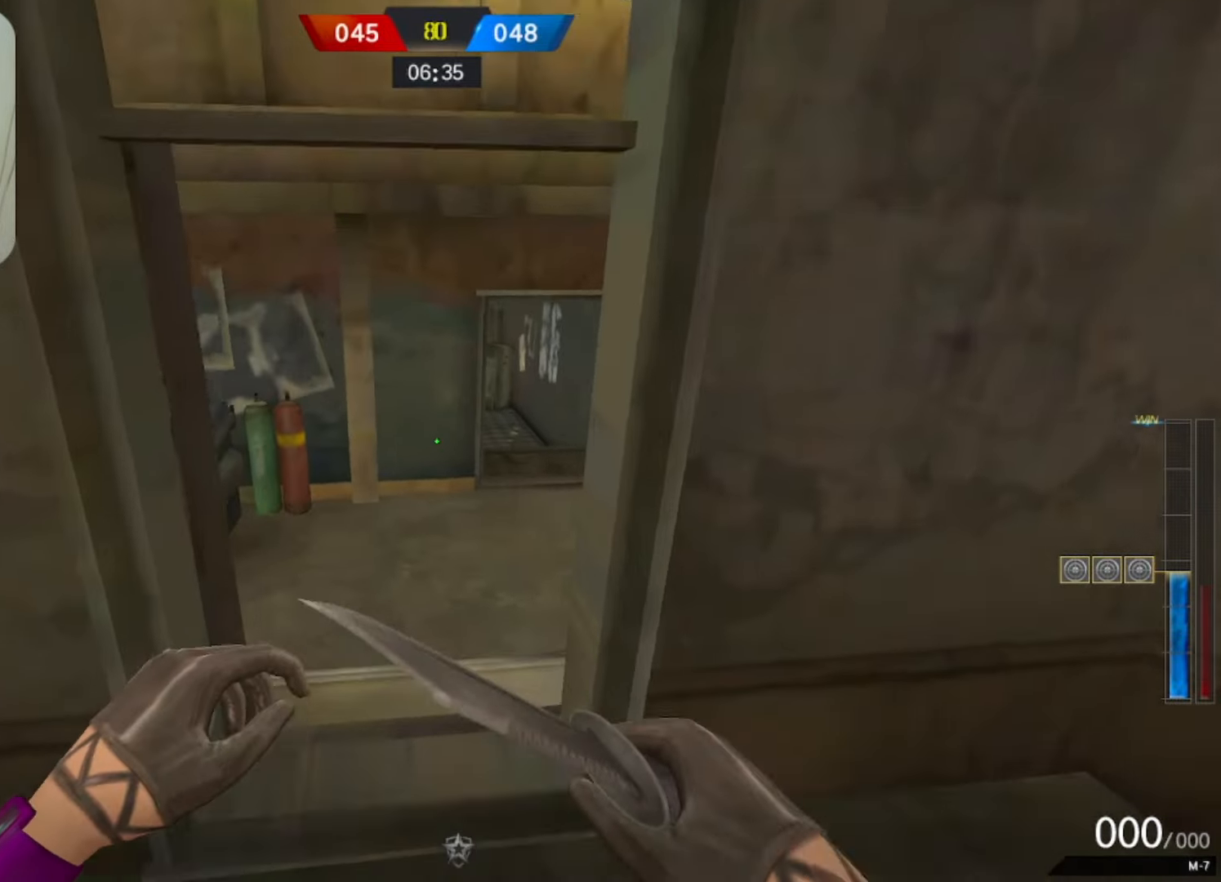
{"keys": ["q", "w"], "mouse": [], "events": [[300, "space", "down"], [400, "q", "down"], [483, "space", "up"]]}
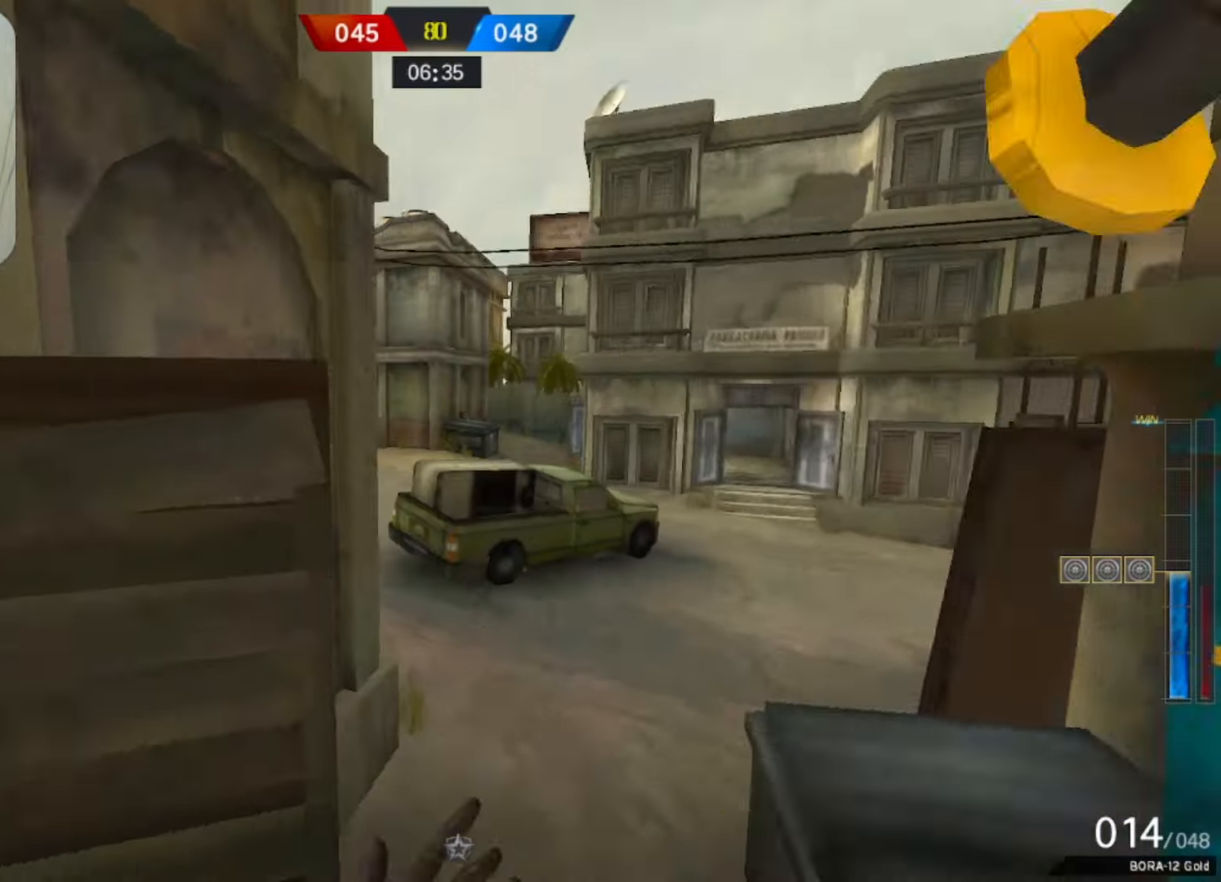
{"keys": ["shift", "w"], "mouse": [], "events": [[33, "q", "up"], [467, "shift", "down"]]}
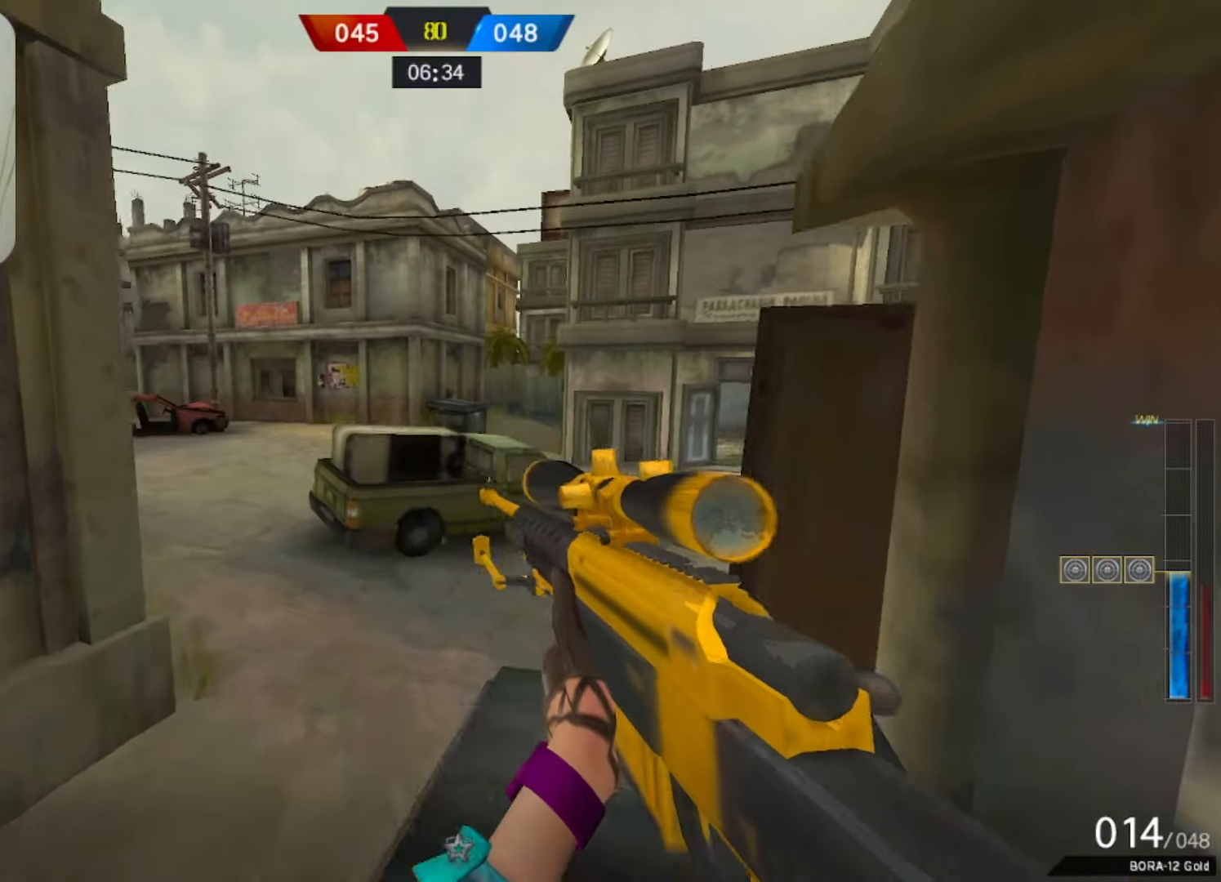
{"keys": ["shift"], "mouse": [], "events": [[333, "d", "down"], [383, "w", "up"], [417, "d", "up"]]}
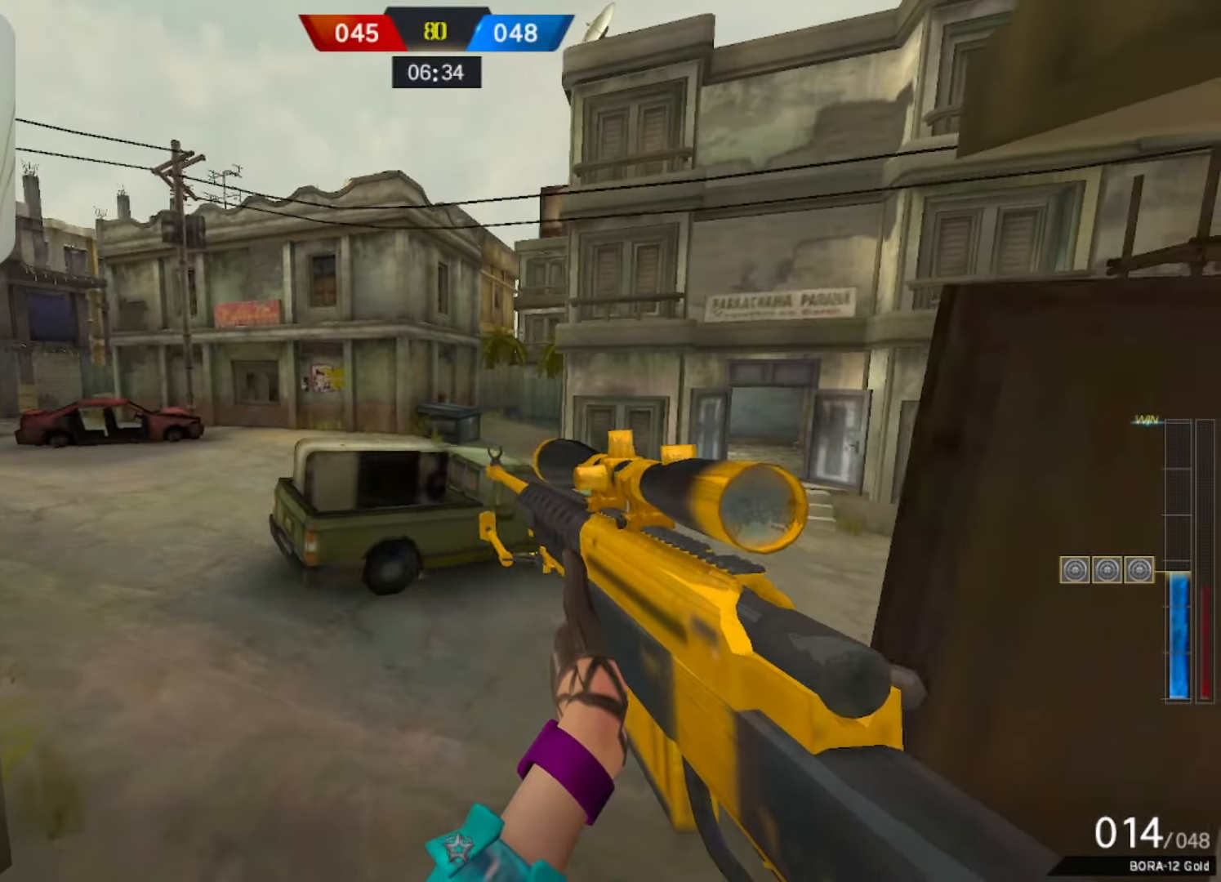
{"keys": ["w"], "mouse": [], "events": [[17, "f", "down"], [117, "f", "up"], [167, "shift", "up"], [167, "w", "down"], [300, "q", "down"], [400, "q", "up"]]}
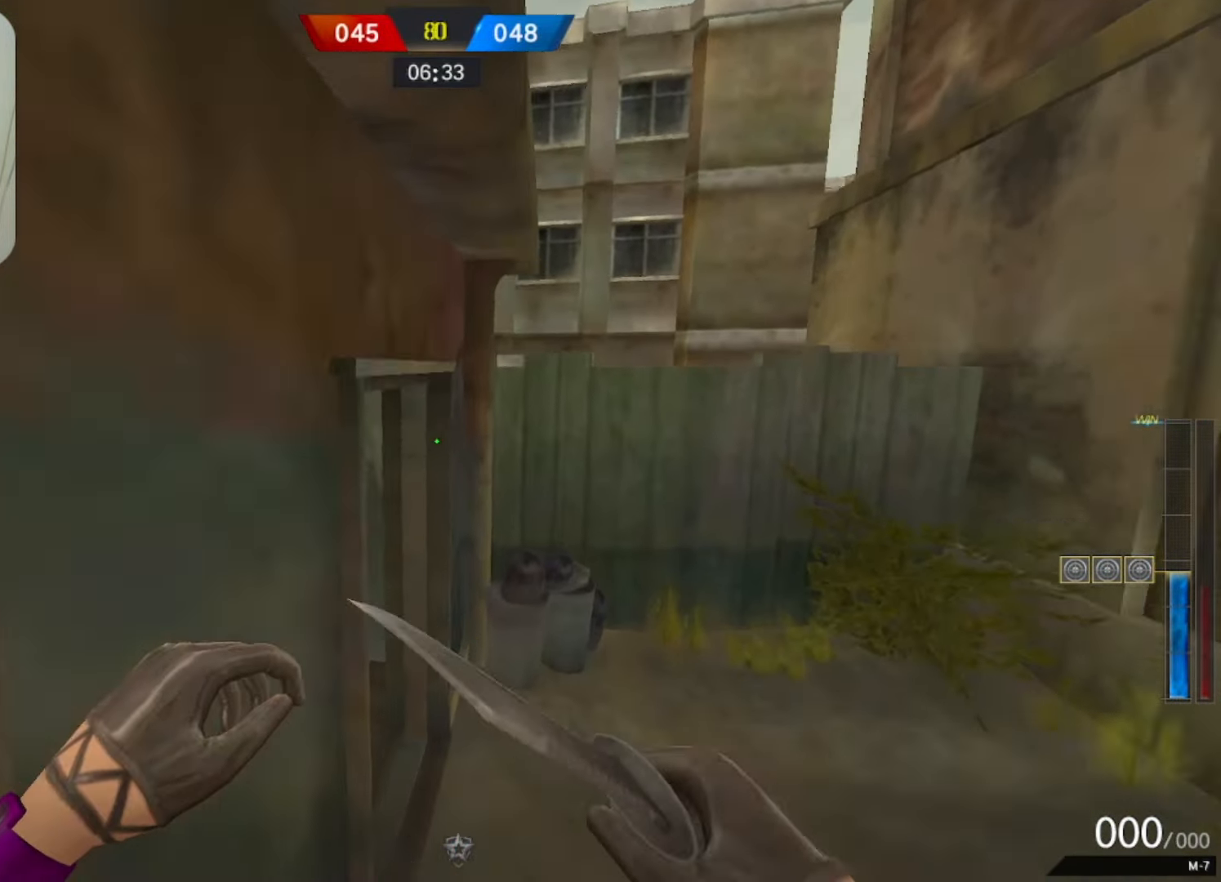
{"keys": ["w"], "mouse": [], "events": [[283, "d", "down"], [450, "d", "up"]]}
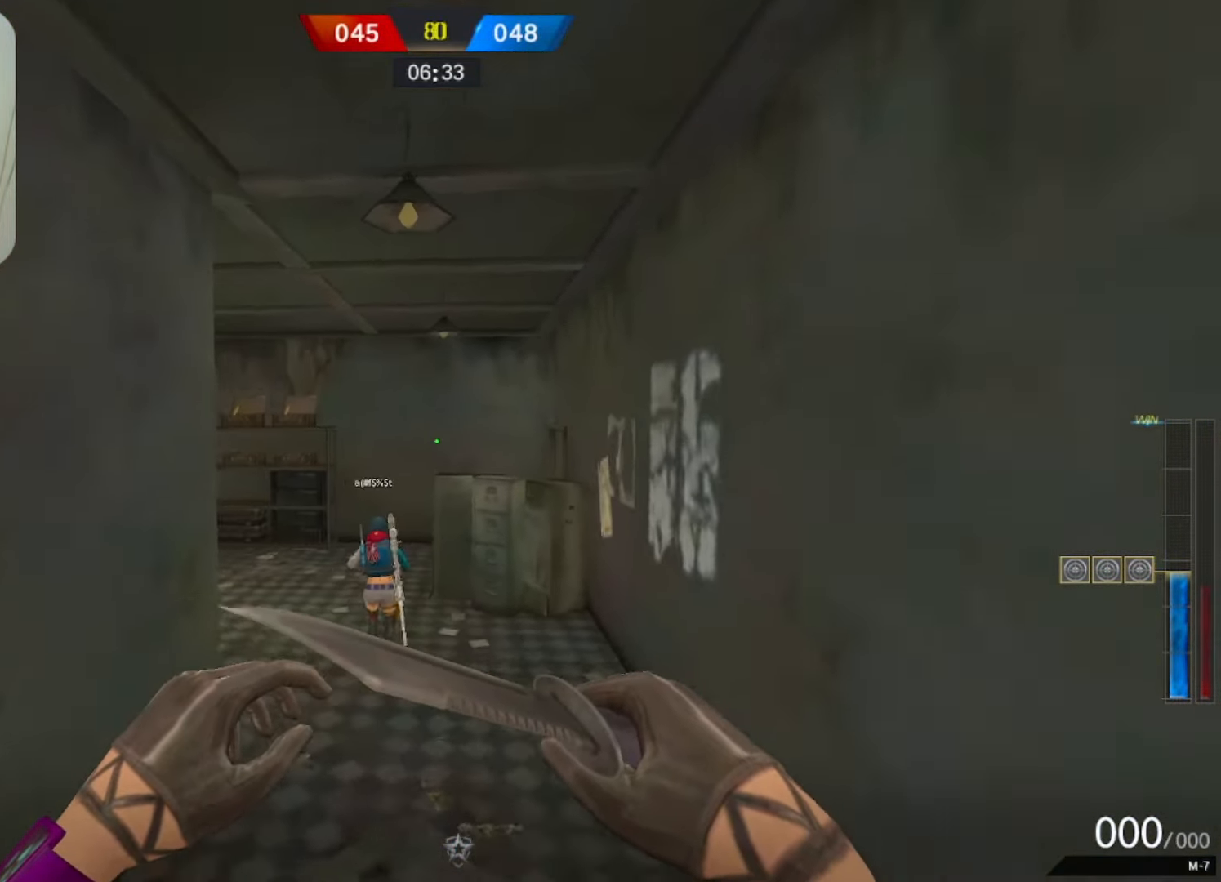
{"keys": ["d", "q", "w"], "mouse": [], "events": [[150, "mouse_left", "down"], [300, "mouse_left", "up"], [433, "q", "down"], [467, "d", "down"]]}
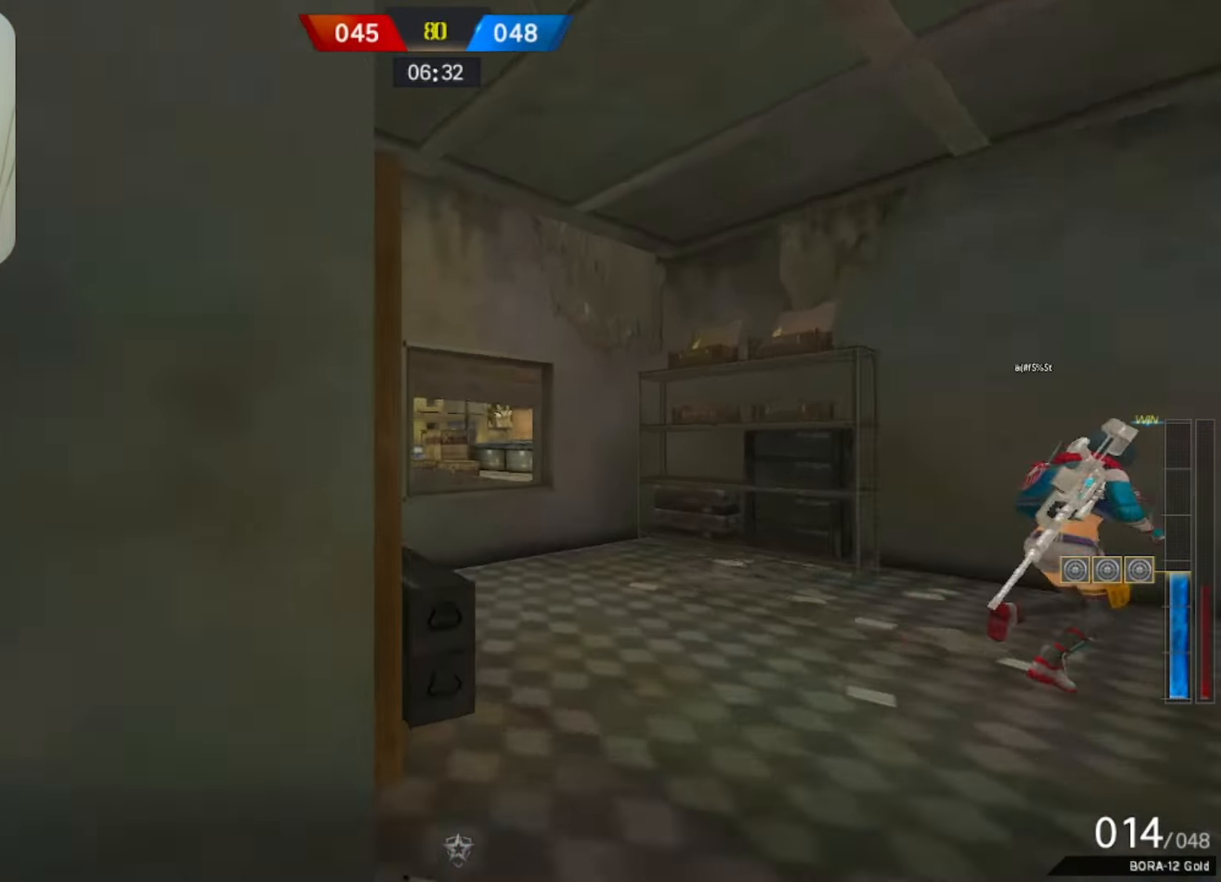
{"keys": ["d", "w"], "mouse": [], "events": [[67, "q", "up"]]}
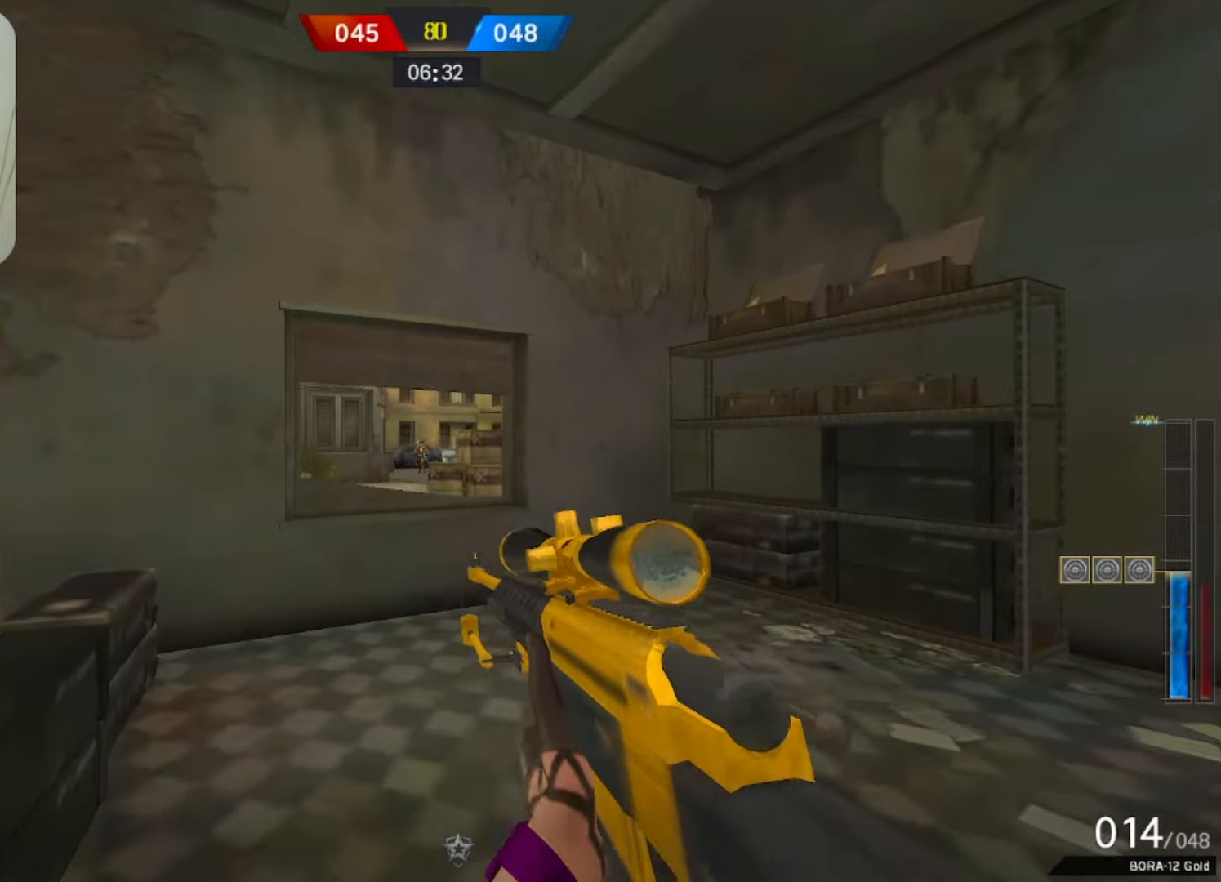
{"keys": [], "mouse": [], "events": [[183, "mouse_right", "down"], [233, "d", "up"], [267, "a", "down"], [317, "mouse_right", "up"], [417, "a", "up"], [417, "w", "up"]]}
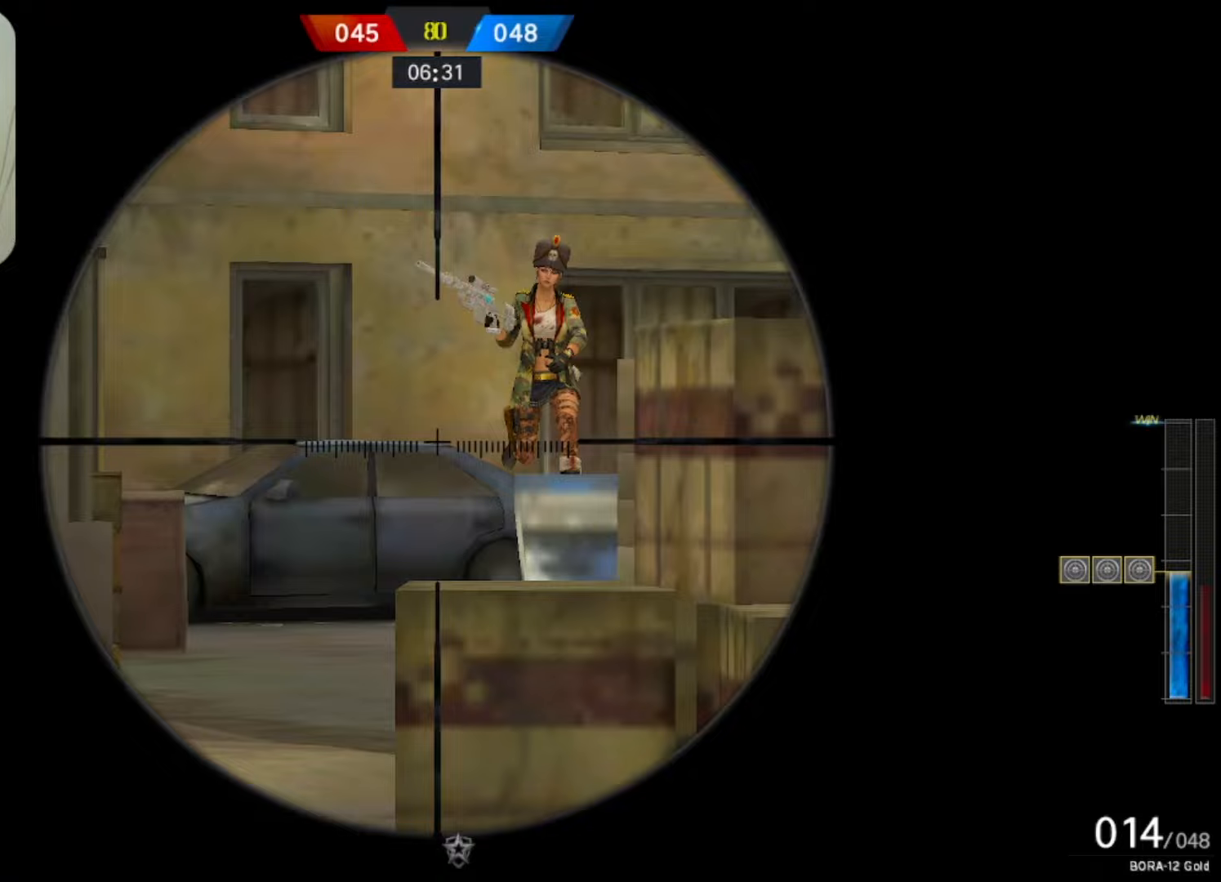
{"keys": ["w"], "mouse": [], "events": [[150, "mouse_left", "down"], [200, "d", "down"], [250, "q", "down"], [250, "w", "down"], [300, "mouse_left", "up"], [300, "q", "up"], [333, "q", "down"], [467, "d", "up"], [467, "q", "up"]]}
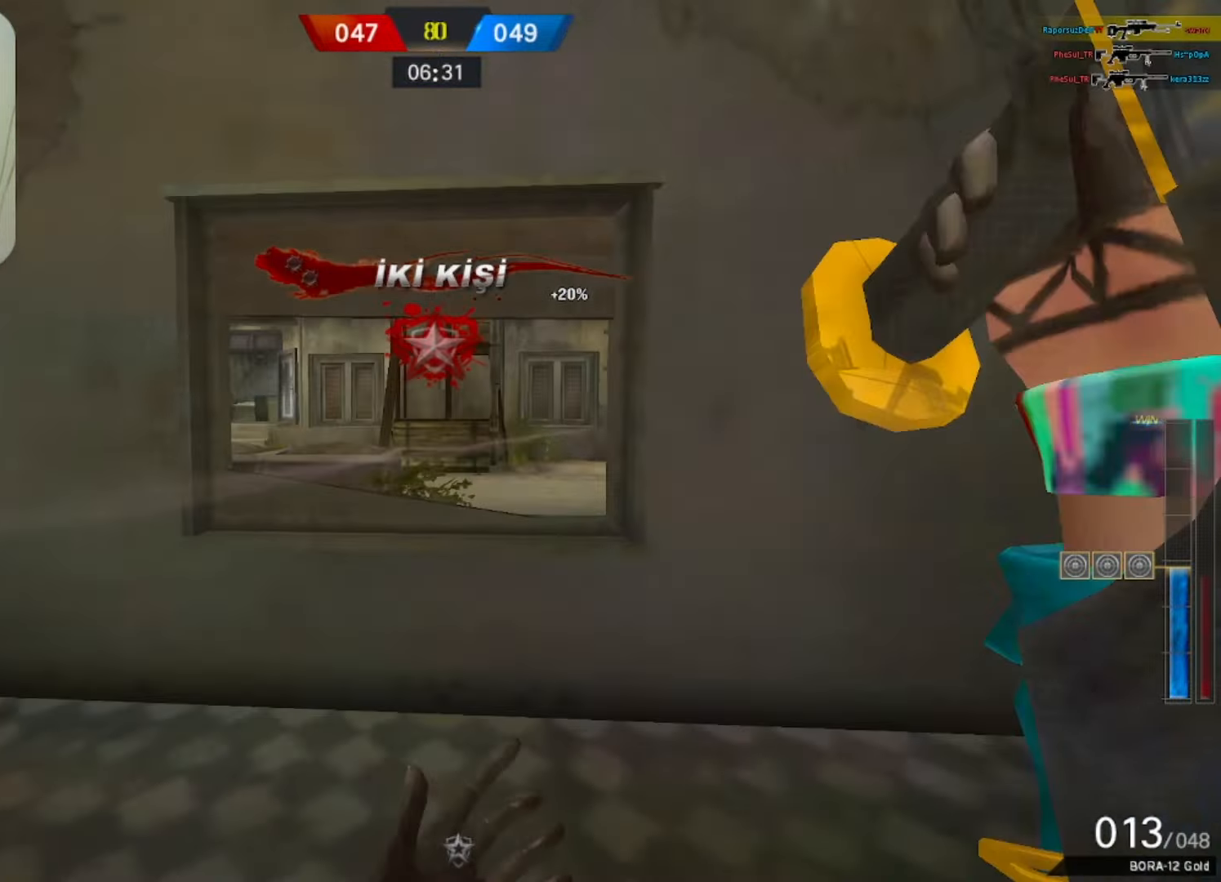
{"keys": ["a", "d"], "mouse": [], "events": [[67, "d", "down"], [167, "w", "up"], [300, "a", "down"]]}
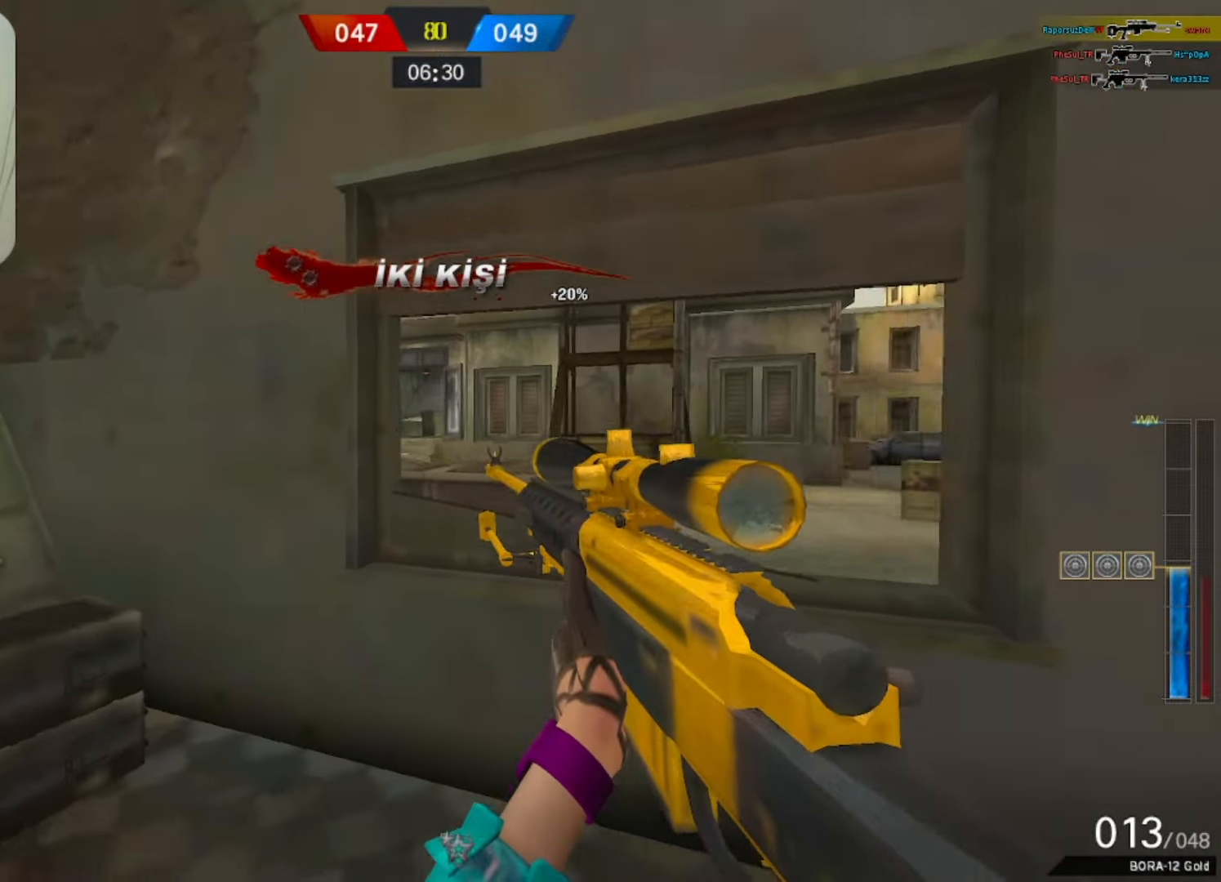
{"keys": ["d"], "mouse": [], "events": [[33, "d", "up"], [367, "a", "up"], [367, "d", "down"]]}
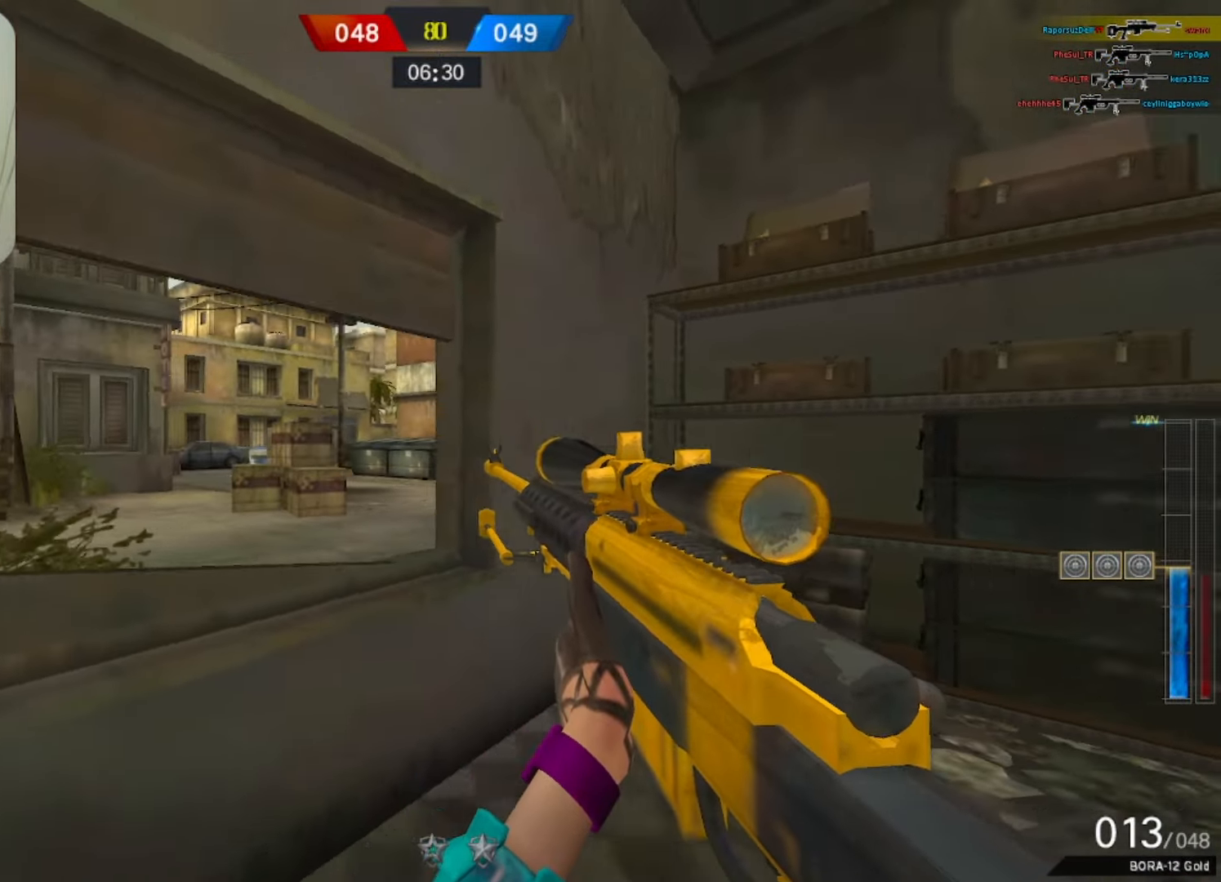
{"keys": ["a", "ctrl"], "mouse": [], "events": [[50, "a", "down"], [50, "d", "up"], [383, "ctrl", "down"]]}
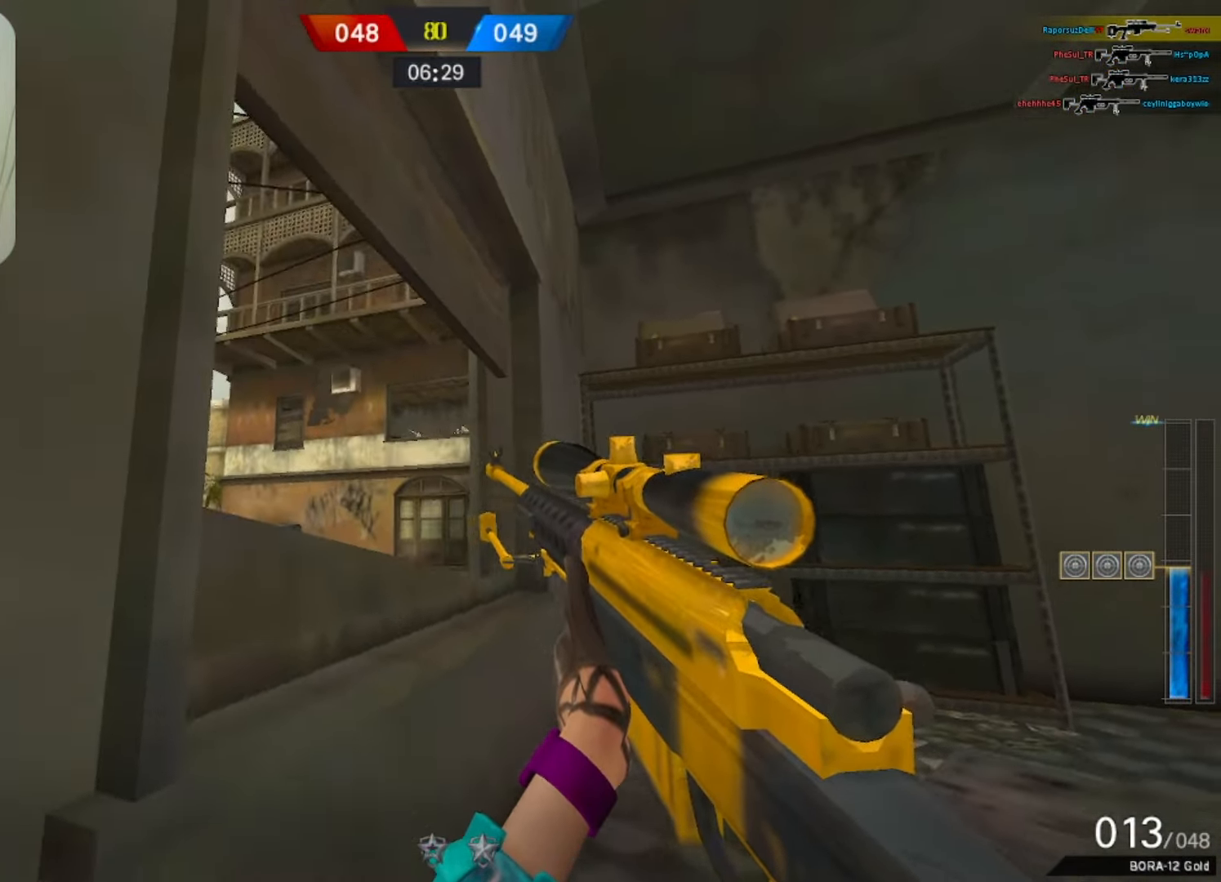
{"keys": ["a", "ctrl"], "mouse": [], "events": [[67, "mouse_right", "down"], [217, "mouse_right", "up"]]}
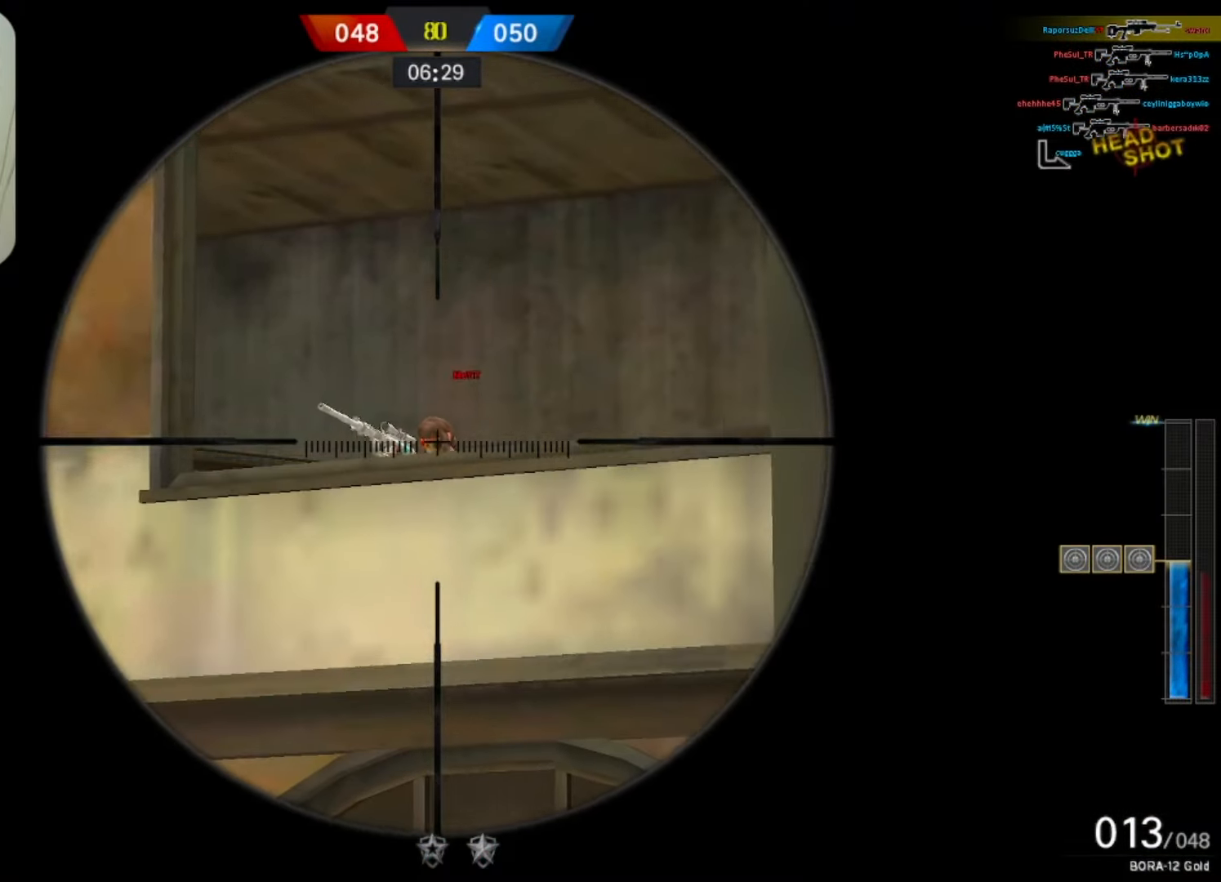
{"keys": ["w"], "mouse": [], "events": [[33, "a", "up"], [33, "ctrl", "up"], [33, "d", "down"], [33, "mouse_left", "down"], [133, "q", "down"], [133, "w", "down"], [167, "mouse_left", "up"], [283, "q", "up"], [317, "d", "up"]]}
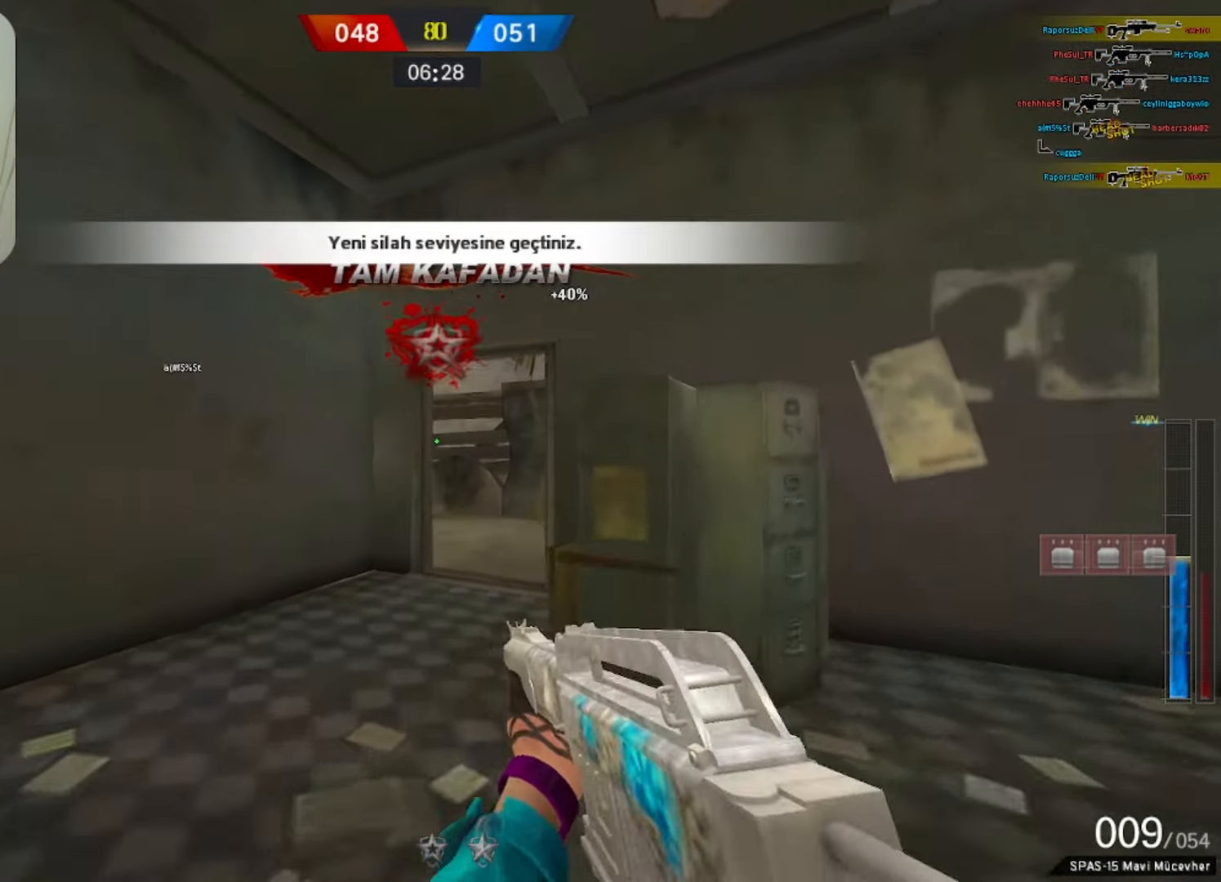
{"keys": ["w"], "mouse": [], "events": [[200, "q", "down"], [283, "q", "up"], [333, "3", "down"], [483, "3", "up"]]}